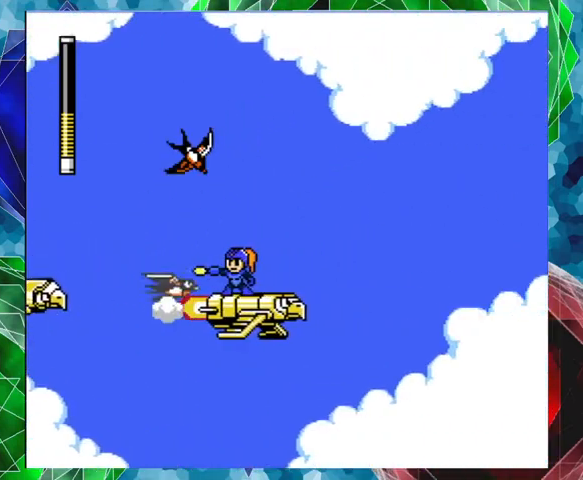
Gameplay with a controller (Nintendo layout); each line is a JSON object with the inputs held at the frame after it. "events" lists button and stick changes between this image and that frame as [ms after this image, input, new state], when the widget could be followed in between. Not read: L3 R3.
{"buttons": [], "left_stick": "center", "right_stick": "center", "events": [[67, "Y", "down"], [167, "Y", "up"], [200, "Y", "down"], [267, "Y", "up"], [300, "Y", "down"], [400, "Y", "up"]]}
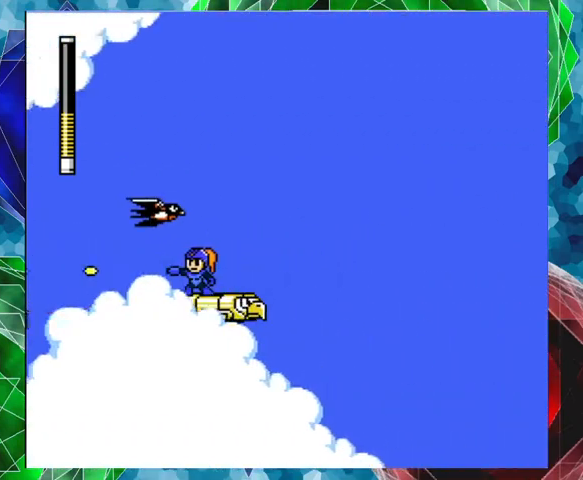
{"buttons": [], "left_stick": "center", "right_stick": "center", "events": [[167, "DPAD_LEFT", "down"], [267, "DPAD_LEFT", "up"]]}
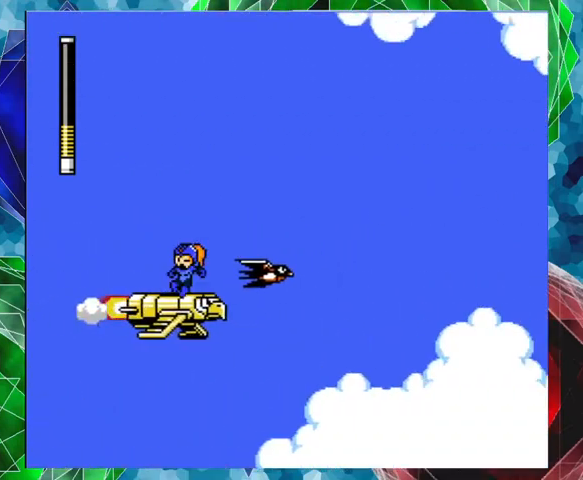
{"buttons": [], "left_stick": "center", "right_stick": "center", "events": [[300, "DPAD_LEFT", "down"], [433, "DPAD_LEFT", "up"]]}
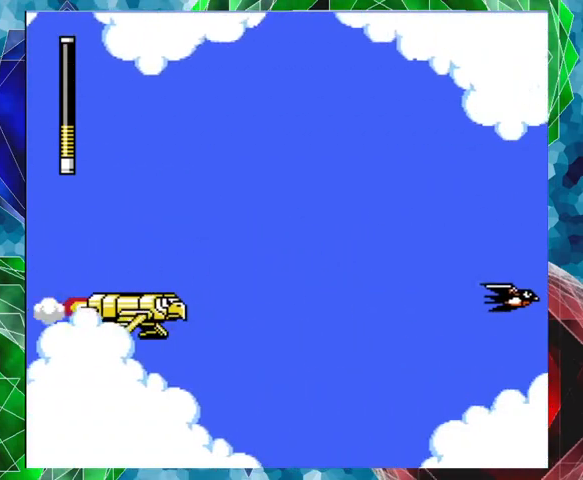
{"buttons": [], "left_stick": "center", "right_stick": "center", "events": [[433, "DPAD_LEFT", "down"], [500, "DPAD_LEFT", "up"]]}
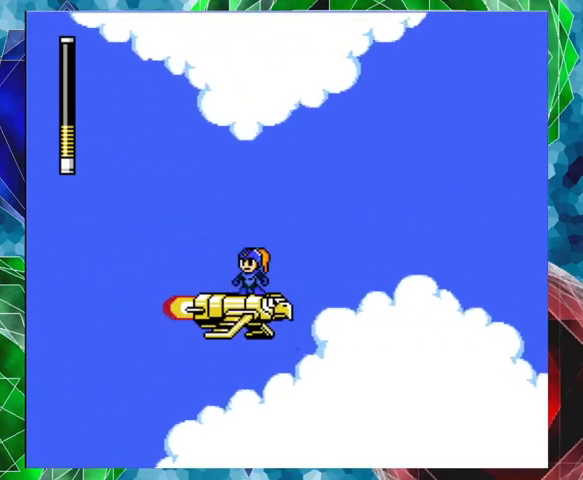
{"buttons": [], "left_stick": "center", "right_stick": "center", "events": []}
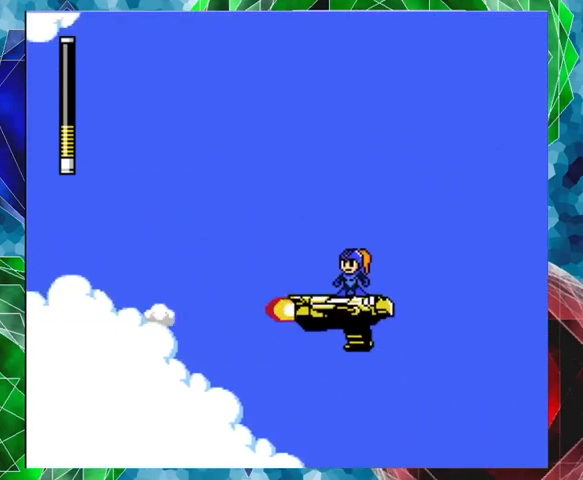
{"buttons": [], "left_stick": "center", "right_stick": "center", "events": [[200, "DPAD_RIGHT", "down"], [267, "DPAD_RIGHT", "up"]]}
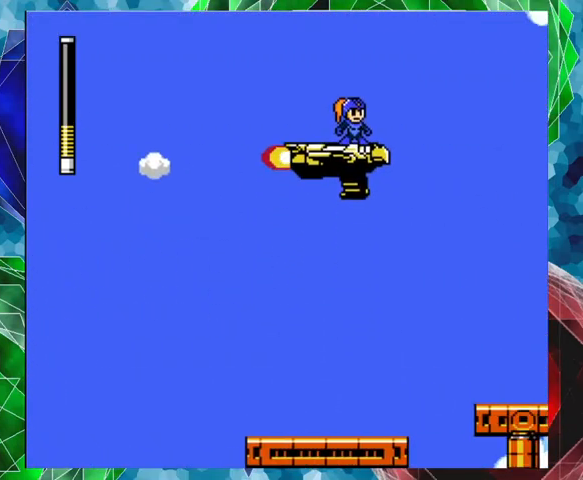
{"buttons": [], "left_stick": "center", "right_stick": "center", "events": []}
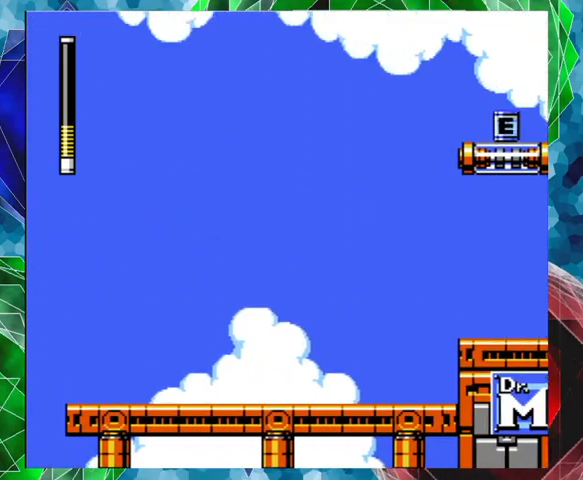
{"buttons": [], "left_stick": "center", "right_stick": "center", "events": []}
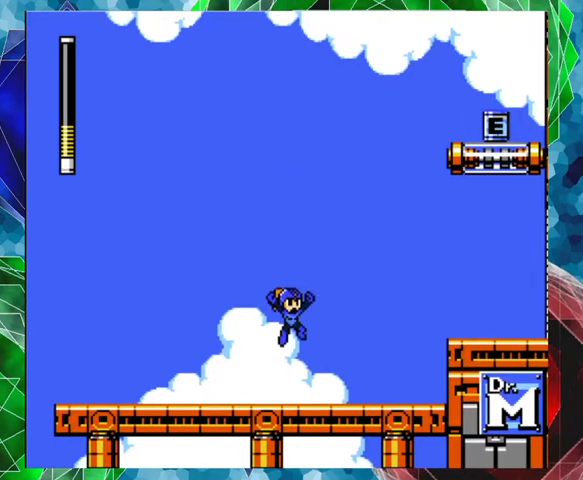
{"buttons": ["DPAD_RIGHT"], "left_stick": "center", "right_stick": "center", "events": [[200, "DPAD_RIGHT", "down"]]}
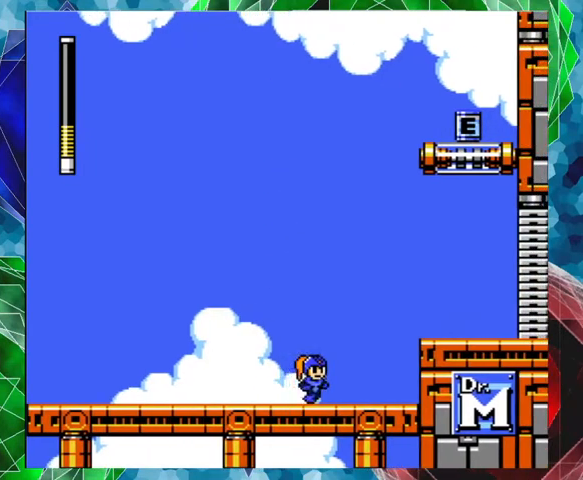
{"buttons": ["B", "DPAD_RIGHT"], "left_stick": "center", "right_stick": "center", "events": [[167, "B", "down"]]}
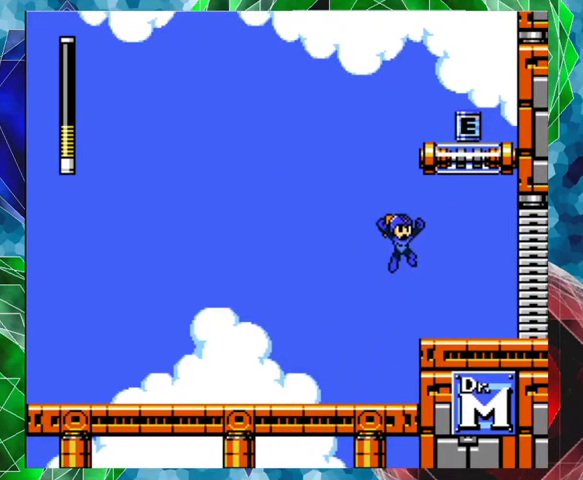
{"buttons": [], "left_stick": "center", "right_stick": "center", "events": [[67, "B", "up"], [200, "DPAD_RIGHT", "up"]]}
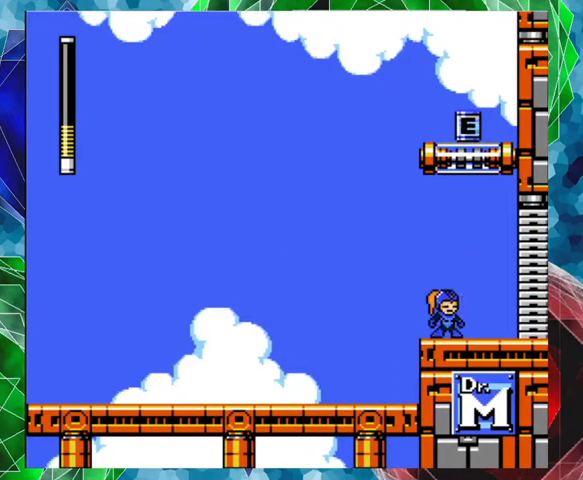
{"buttons": [], "left_stick": "center", "right_stick": "center", "events": [[67, "R1", "down"], [167, "R1", "up"]]}
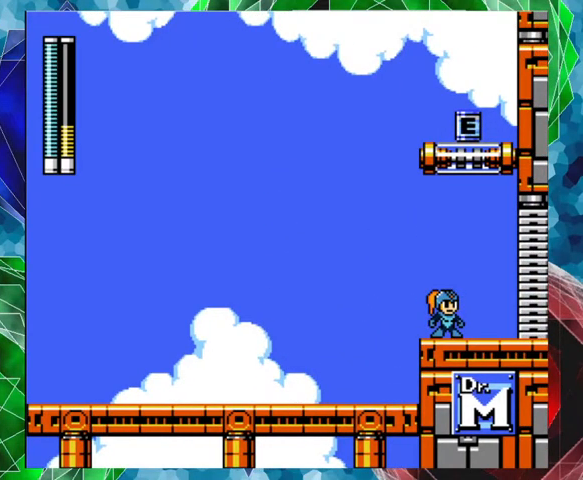
{"buttons": [], "left_stick": "center", "right_stick": "center", "events": [[133, "R1", "down"], [233, "R1", "up"]]}
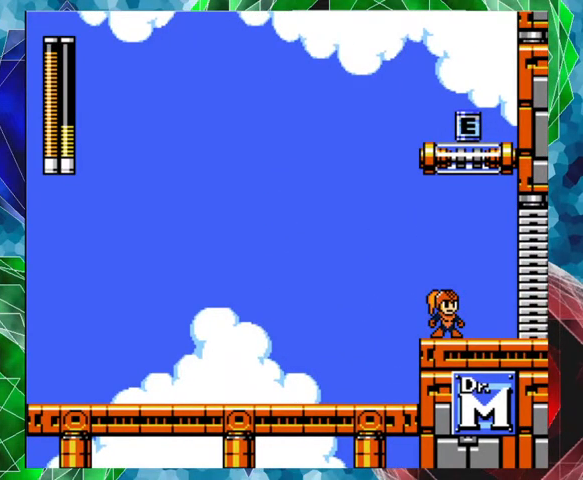
{"buttons": [], "left_stick": "center", "right_stick": "center", "events": [[167, "R1", "down"], [300, "R1", "up"]]}
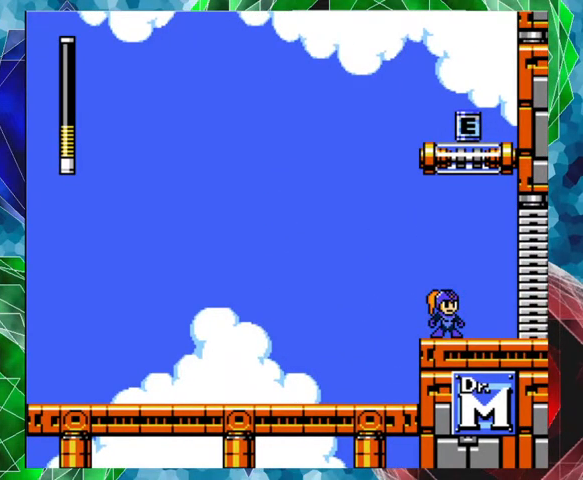
{"buttons": [], "left_stick": "center", "right_stick": "center", "events": []}
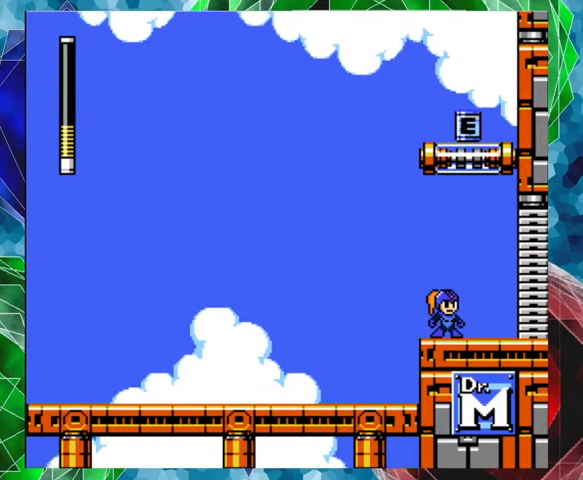
{"buttons": [], "left_stick": "center", "right_stick": "center", "events": []}
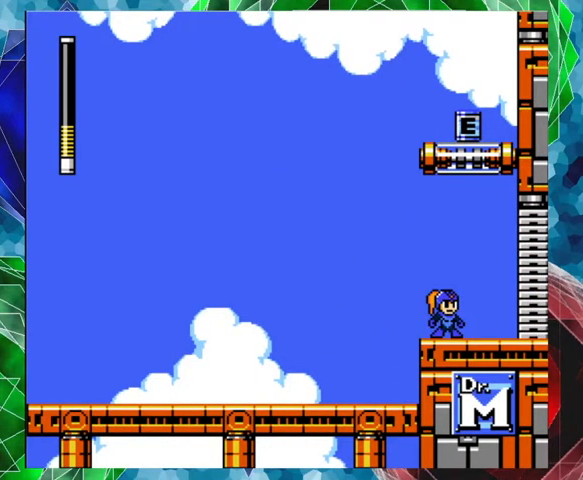
{"buttons": ["A", "DPAD_RIGHT"], "left_stick": "center", "right_stick": "center", "events": [[300, "A", "down"], [300, "DPAD_RIGHT", "down"], [333, "DPAD_UP", "down"], [400, "DPAD_UP", "up"]]}
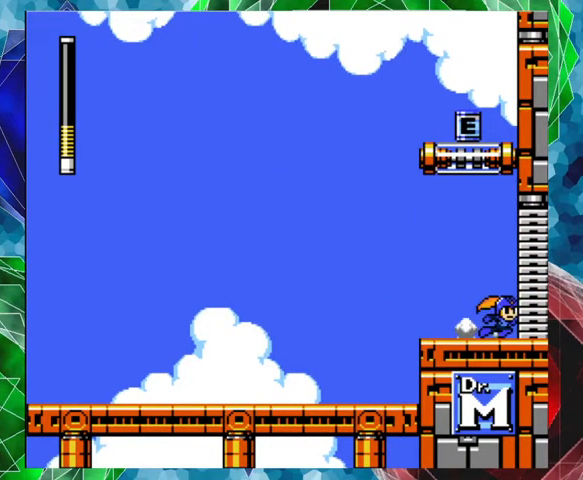
{"buttons": [], "left_stick": "center", "right_stick": "center", "events": [[300, "DPAD_RIGHT", "up"], [333, "A", "up"]]}
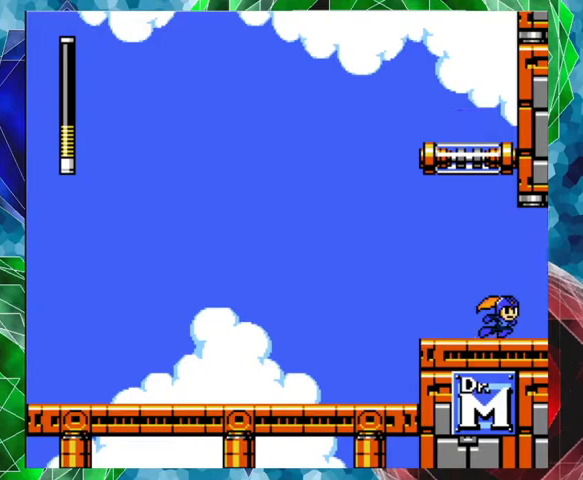
{"buttons": [], "left_stick": "center", "right_stick": "center", "events": []}
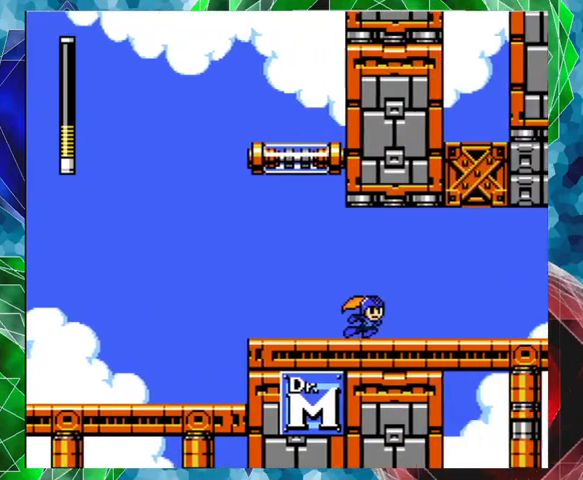
{"buttons": [], "left_stick": "center", "right_stick": "center", "events": []}
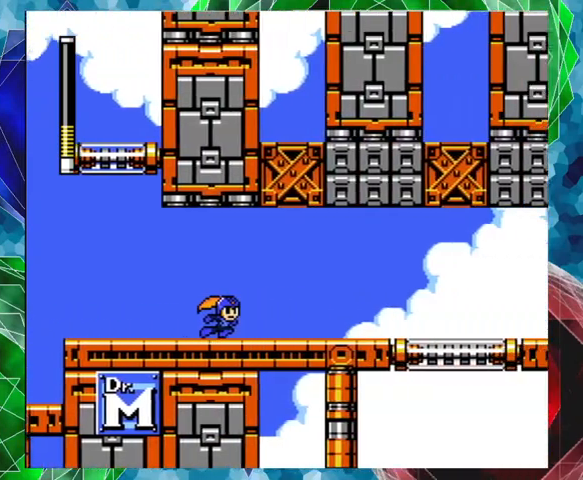
{"buttons": [], "left_stick": "center", "right_stick": "center", "events": []}
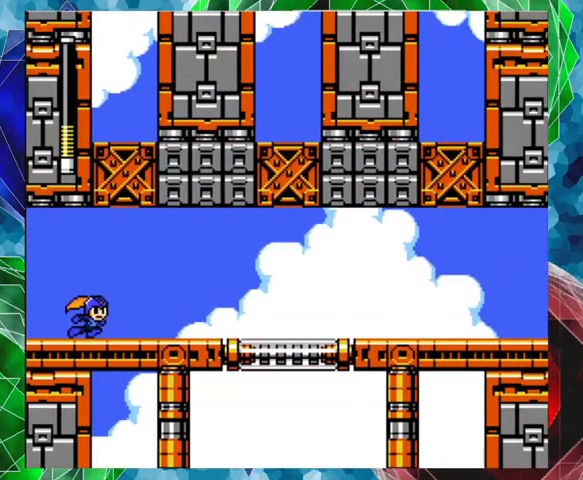
{"buttons": ["DPAD_RIGHT"], "left_stick": "center", "right_stick": "center", "events": [[133, "DPAD_RIGHT", "down"]]}
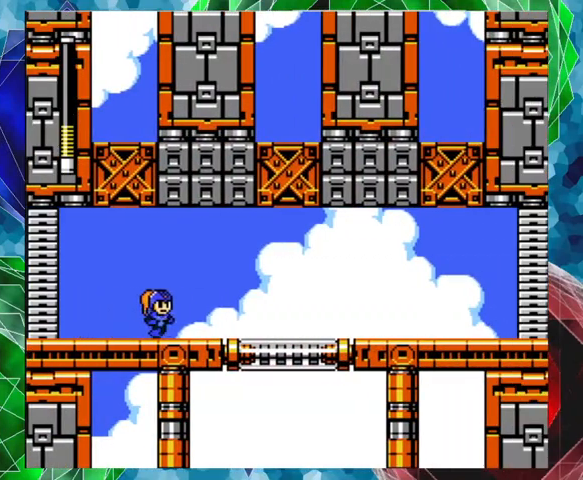
{"buttons": ["R1", "DPAD_RIGHT"], "left_stick": "center", "right_stick": "center", "events": [[33, "R1", "down"], [200, "R1", "up"], [467, "R1", "down"]]}
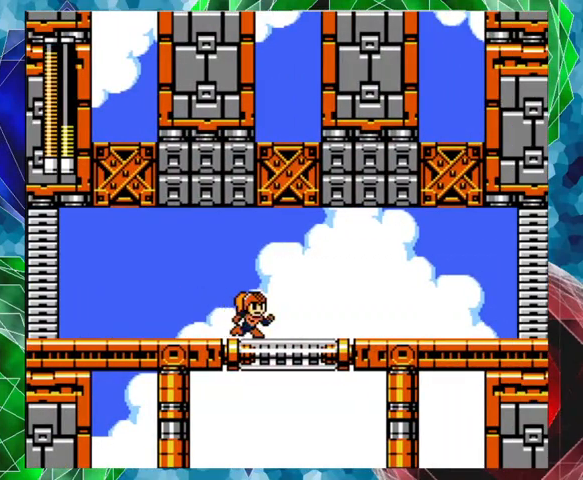
{"buttons": ["DPAD_RIGHT"], "left_stick": "center", "right_stick": "center", "events": [[67, "R1", "up"], [367, "R1", "down"], [500, "R1", "up"]]}
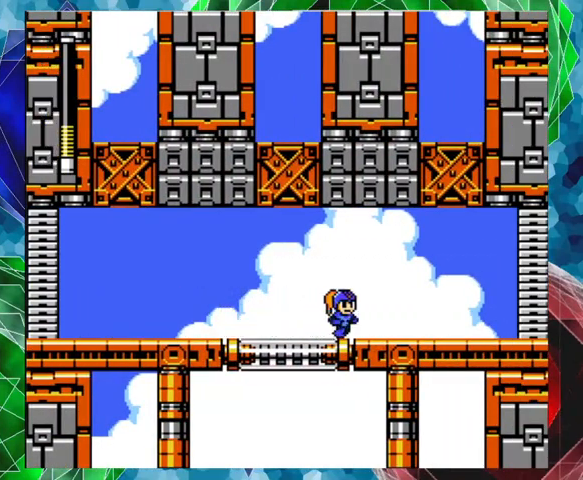
{"buttons": ["A", "DPAD_RIGHT"], "left_stick": "center", "right_stick": "center", "events": [[200, "A", "down"]]}
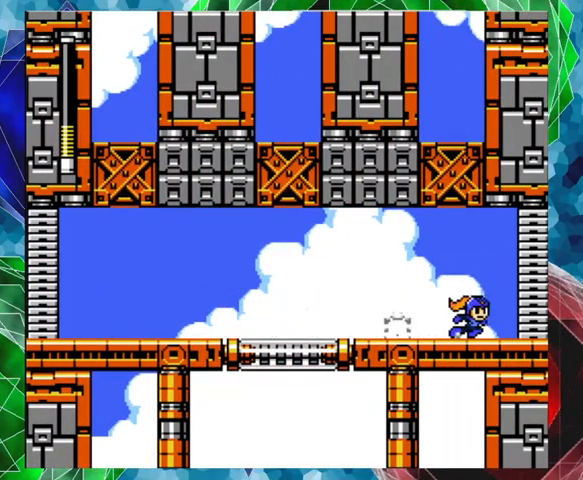
{"buttons": ["DPAD_RIGHT"], "left_stick": "center", "right_stick": "center", "events": [[400, "A", "up"]]}
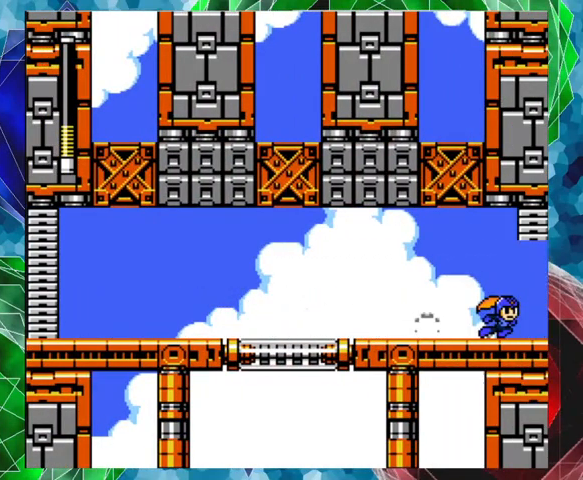
{"buttons": [], "left_stick": "center", "right_stick": "center", "events": [[67, "DPAD_RIGHT", "up"]]}
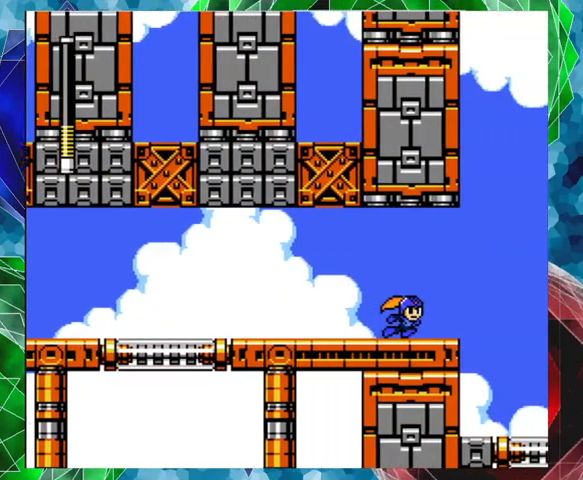
{"buttons": [], "left_stick": "center", "right_stick": "center", "events": []}
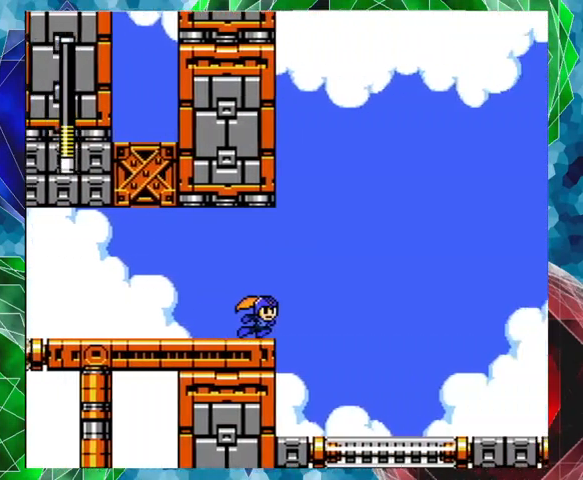
{"buttons": [], "left_stick": "center", "right_stick": "center", "events": []}